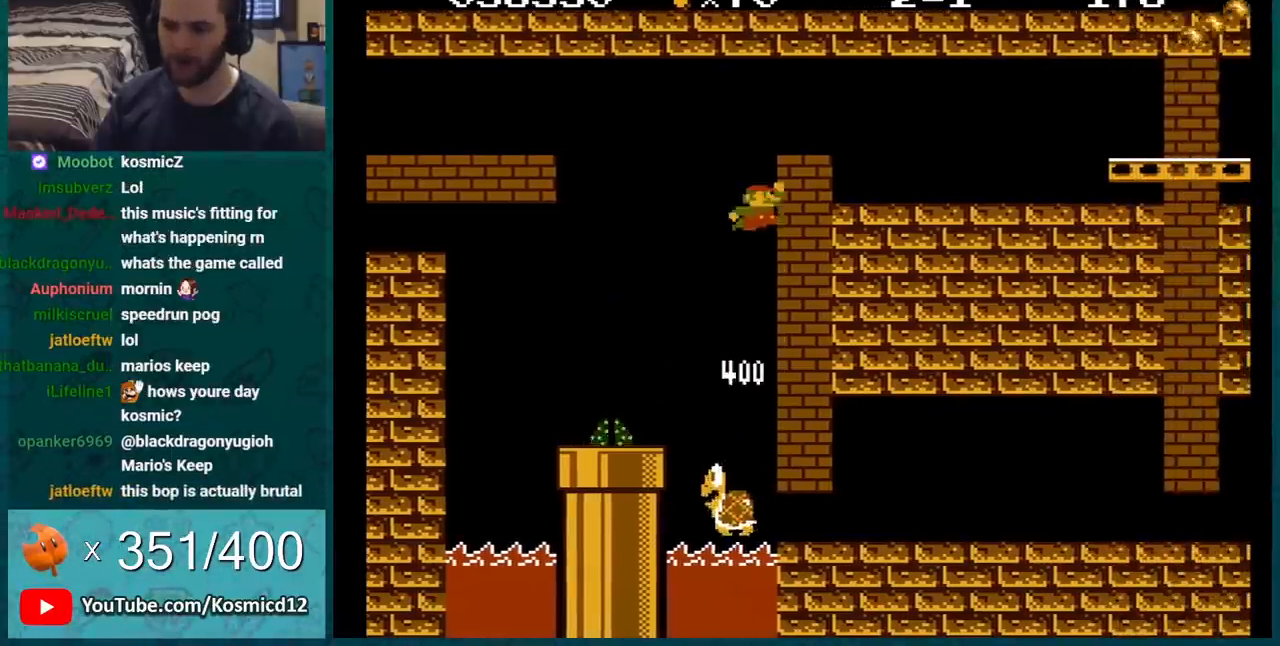
Gameplay with a controller (Nintendo layout); each line is a JSON object with the inputs held at the frame after it. "events" lists button and stick changes between this image and that frame as [ms after this image, input, new state], when the widget could be followed in between. Not read: L3 R3.
{"buttons": [], "events": [[433, "DPAD_RIGHT", "up"]]}
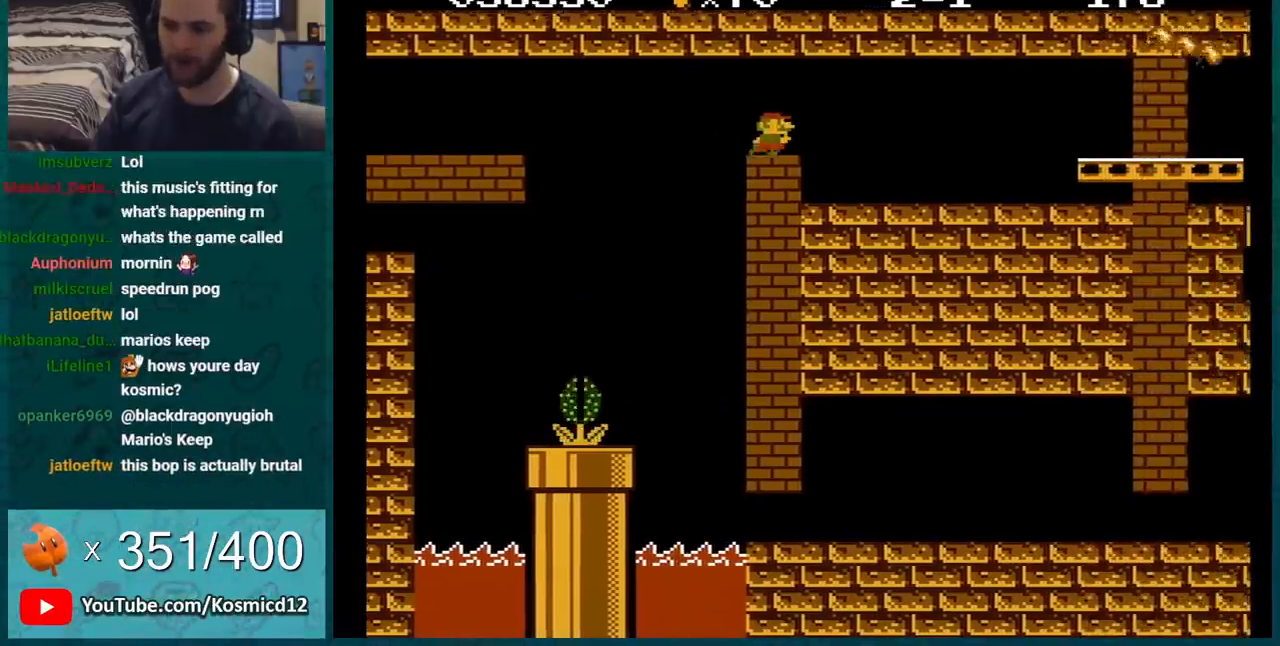
{"buttons": [], "events": []}
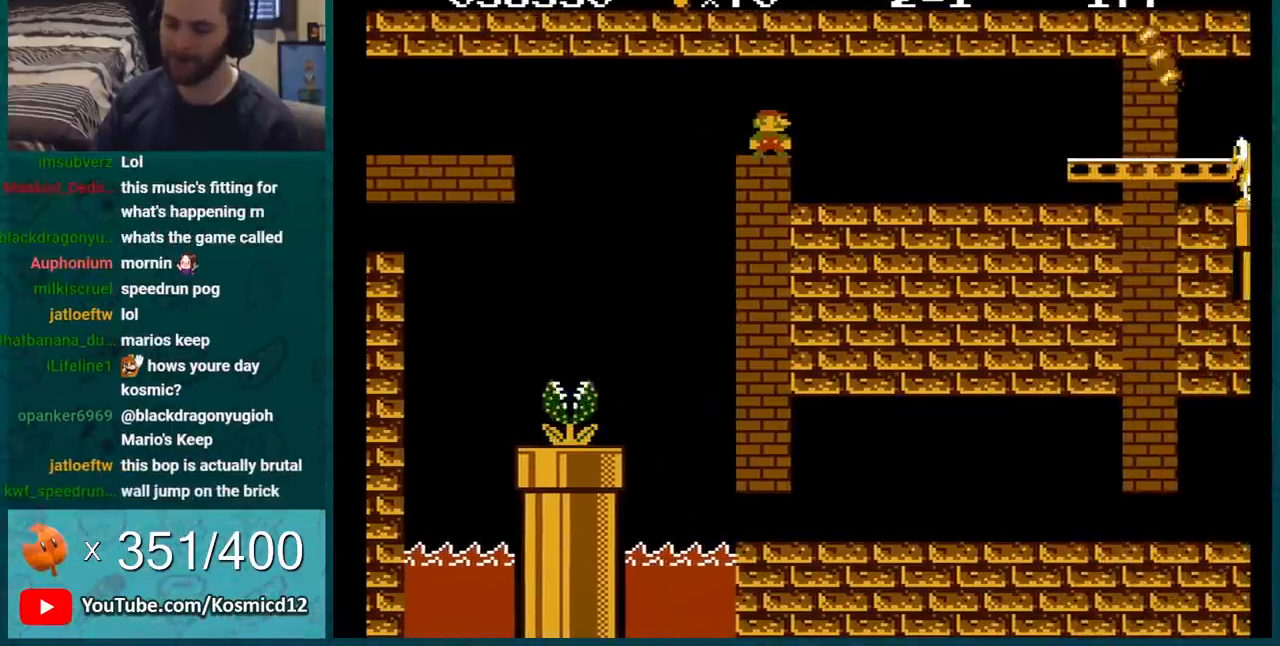
{"buttons": [], "events": []}
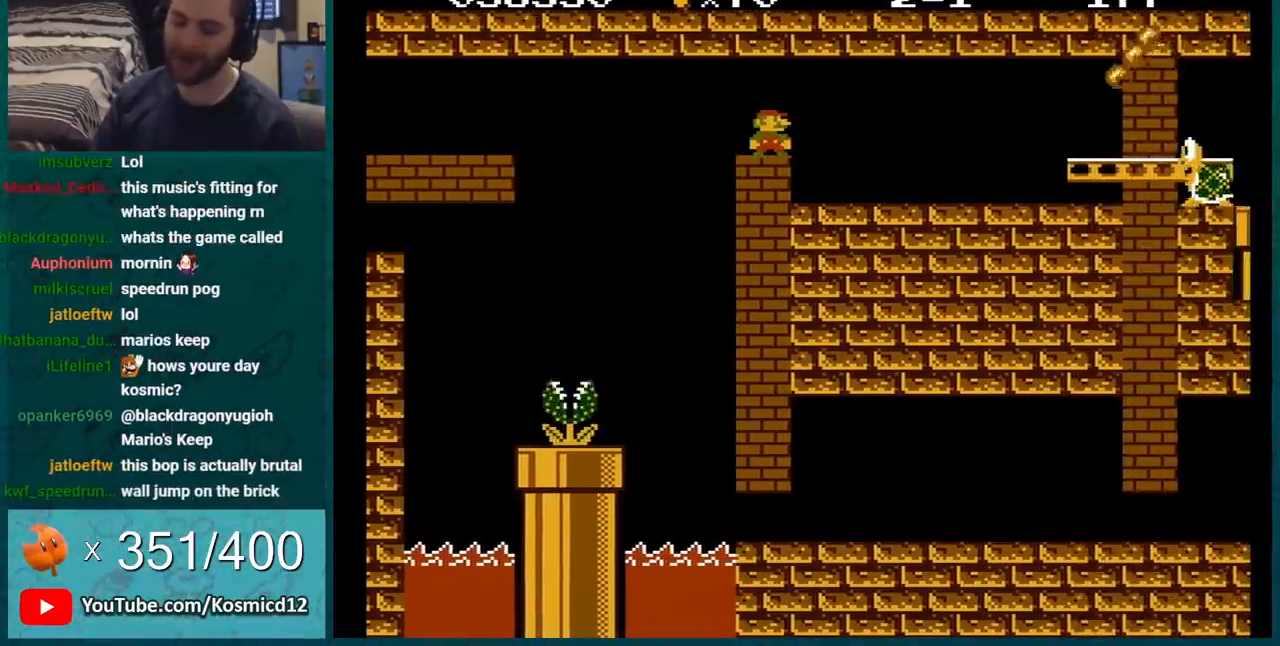
{"buttons": [], "events": []}
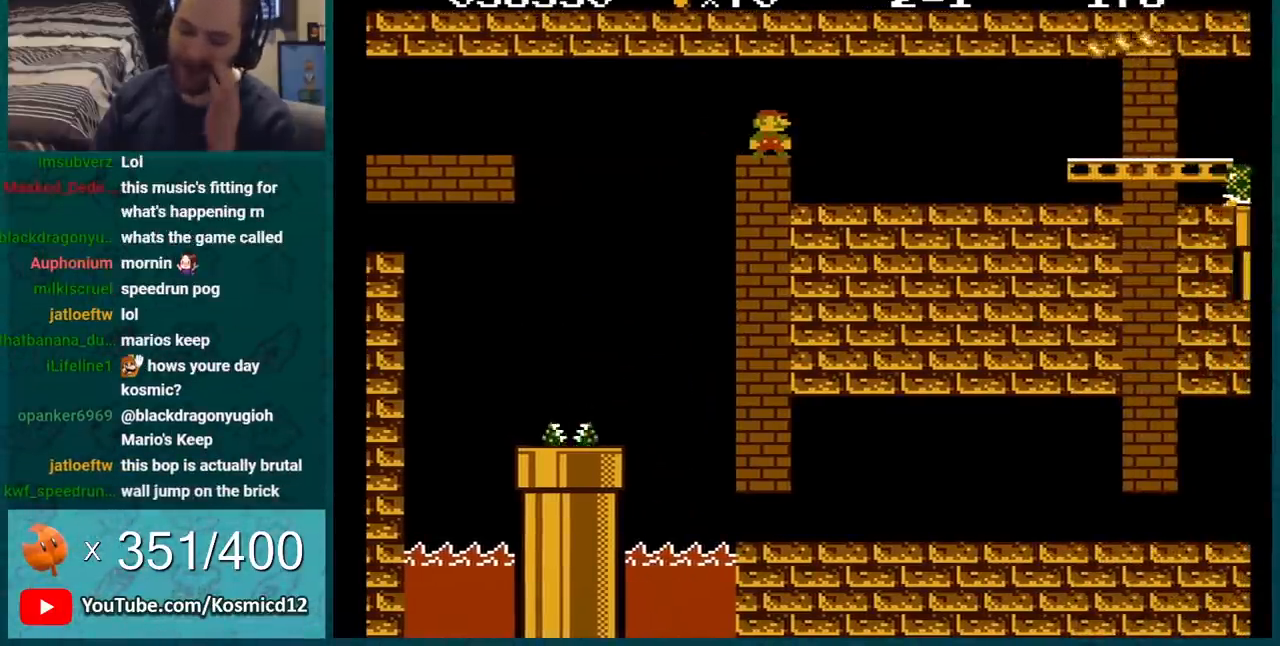
{"buttons": [], "events": []}
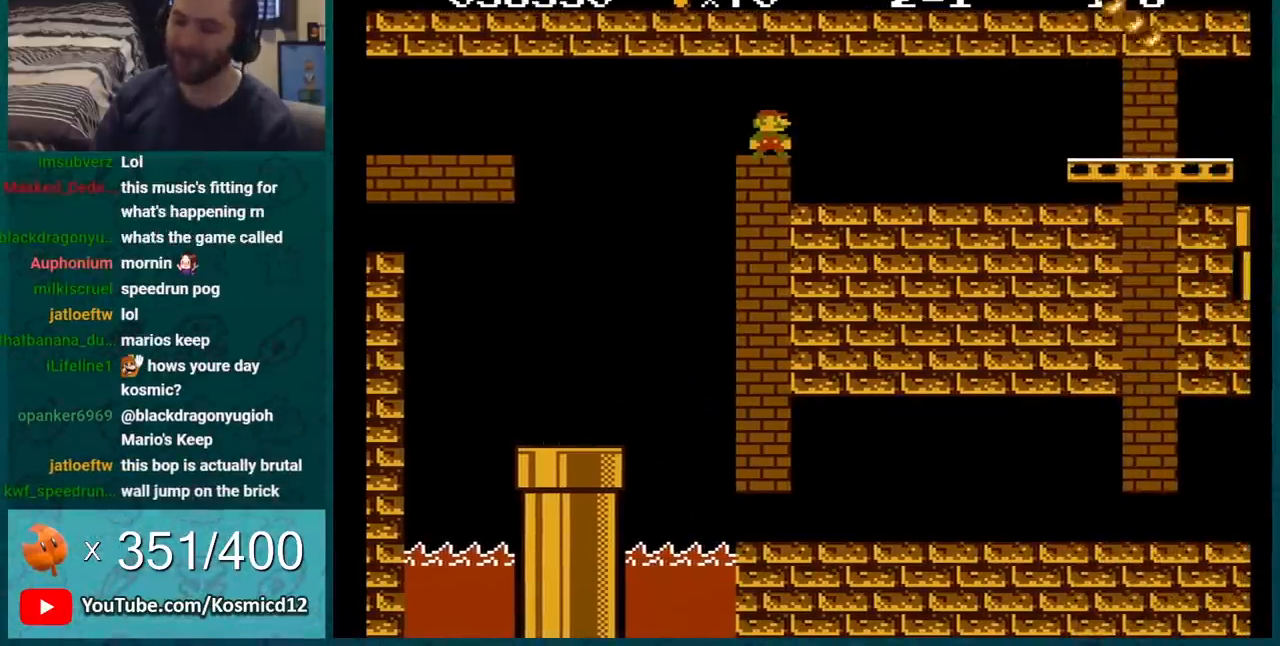
{"buttons": ["B", "DPAD_LEFT"], "events": [[116, "DPAD_RIGHT", "down"], [166, "B", "down"], [283, "DPAD_RIGHT", "up"], [500, "DPAD_LEFT", "down"]]}
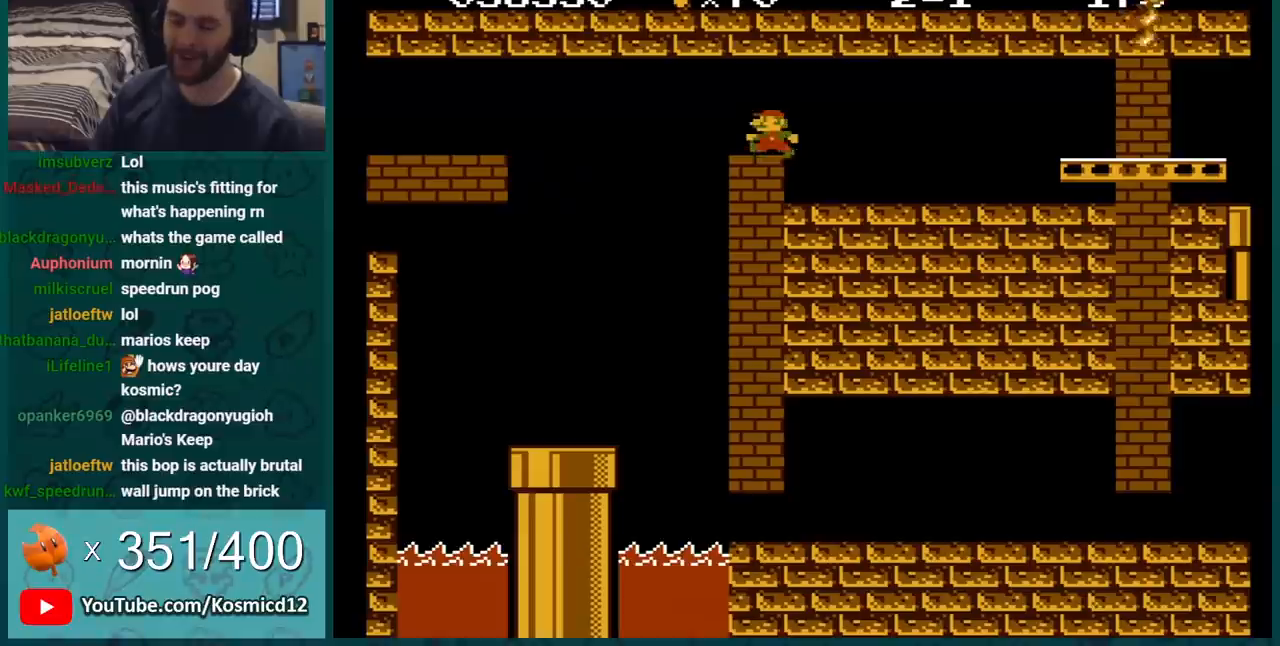
{"buttons": [], "events": [[117, "DPAD_LEFT", "up"], [334, "DPAD_LEFT", "down"], [434, "DPAD_LEFT", "up"], [467, "B", "up"]]}
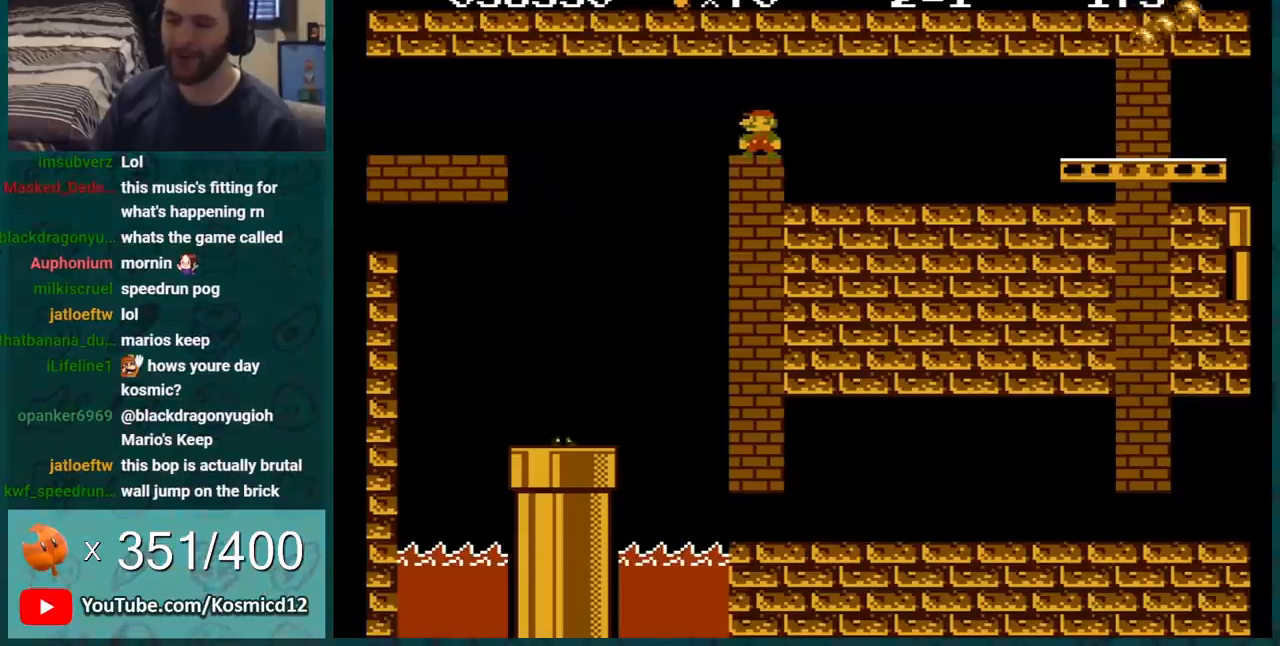
{"buttons": [], "events": [[216, "DPAD_RIGHT", "down"], [250, "DPAD_RIGHT", "up"]]}
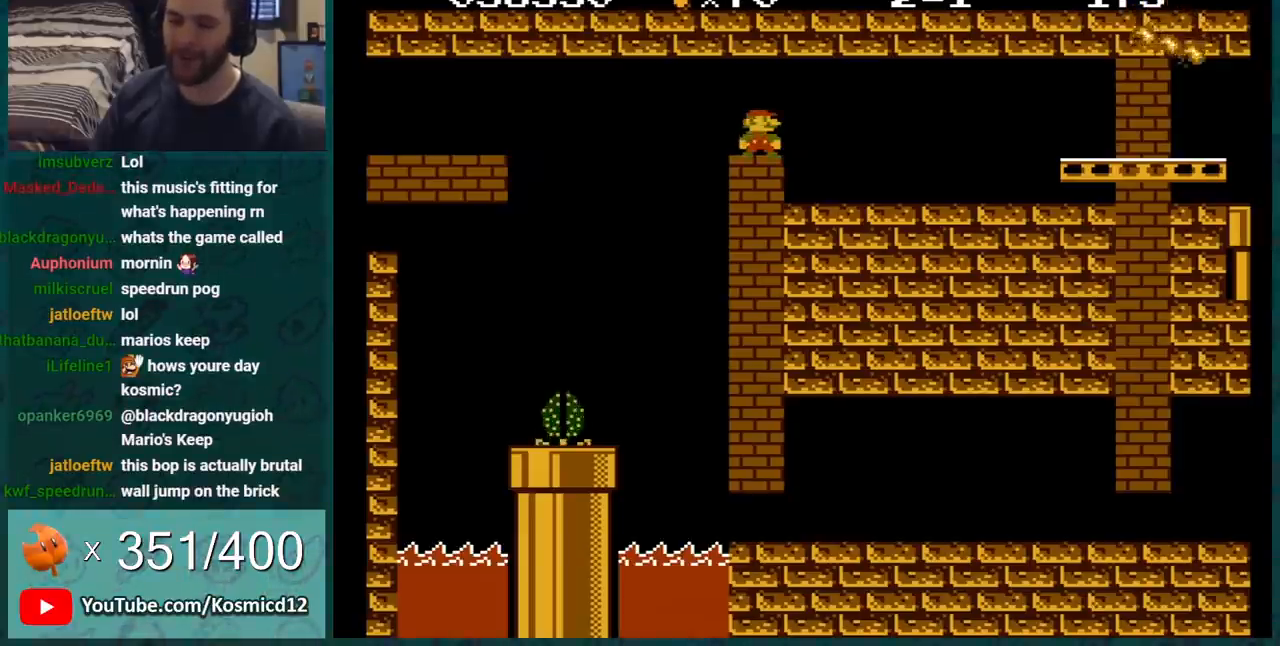
{"buttons": [], "events": [[67, "DPAD_LEFT", "down"], [83, "DPAD_LEFT", "up"], [300, "DPAD_LEFT", "down"], [334, "DPAD_LEFT", "up"]]}
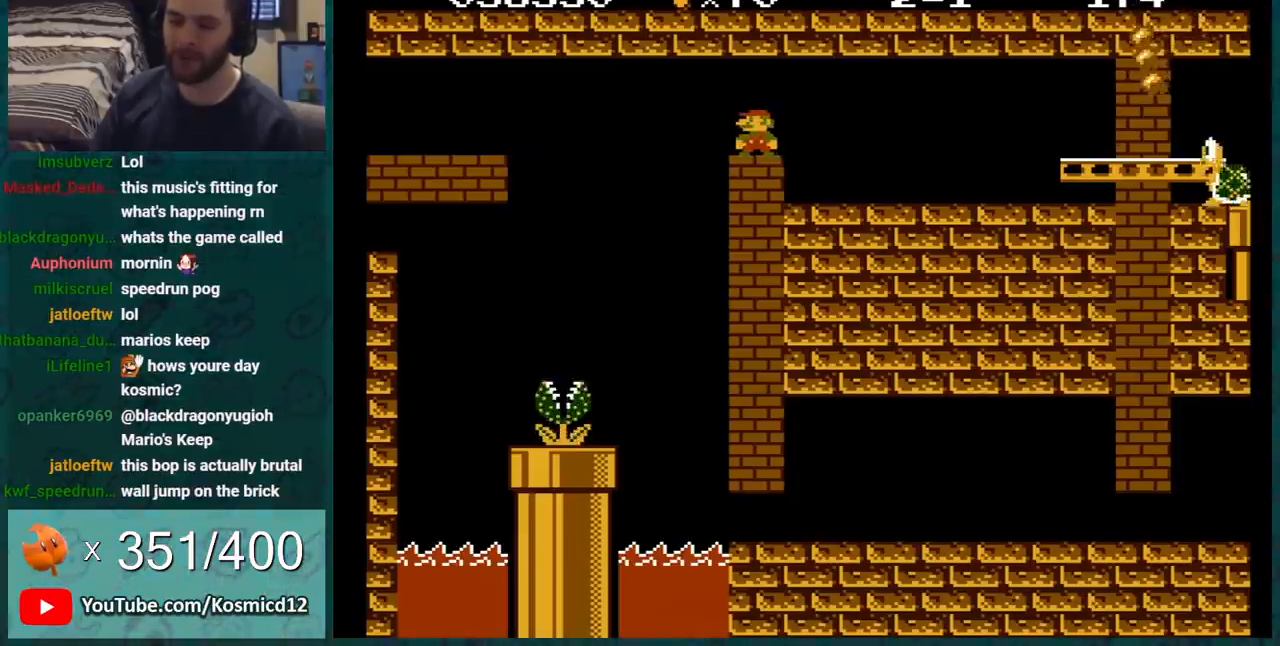
{"buttons": [], "events": []}
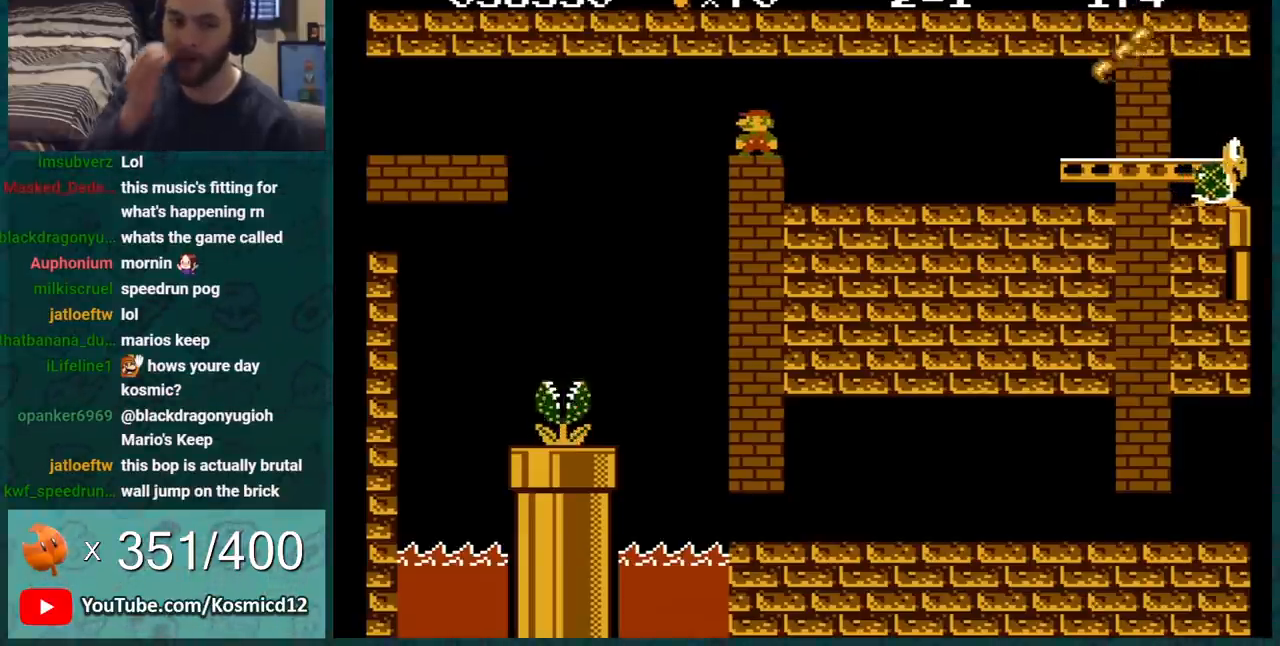
{"buttons": [], "events": [[250, "DPAD_RIGHT", "down"], [434, "DPAD_RIGHT", "up"]]}
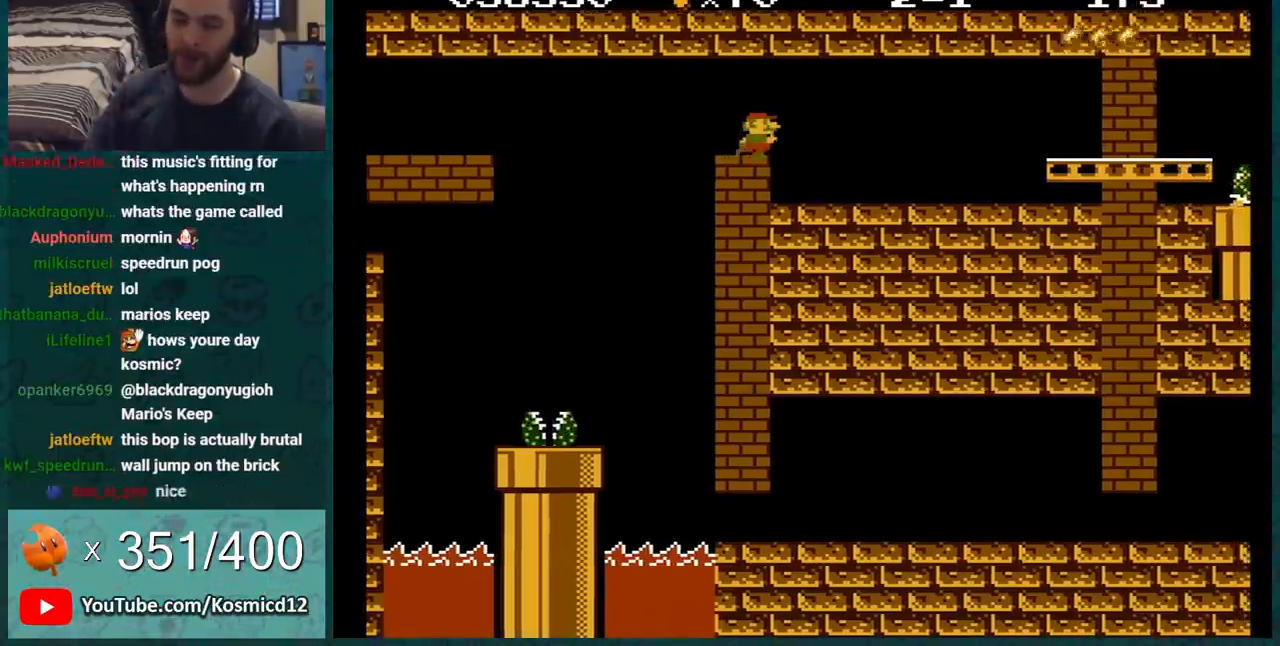
{"buttons": ["DPAD_RIGHT"], "events": [[266, "DPAD_RIGHT", "down"]]}
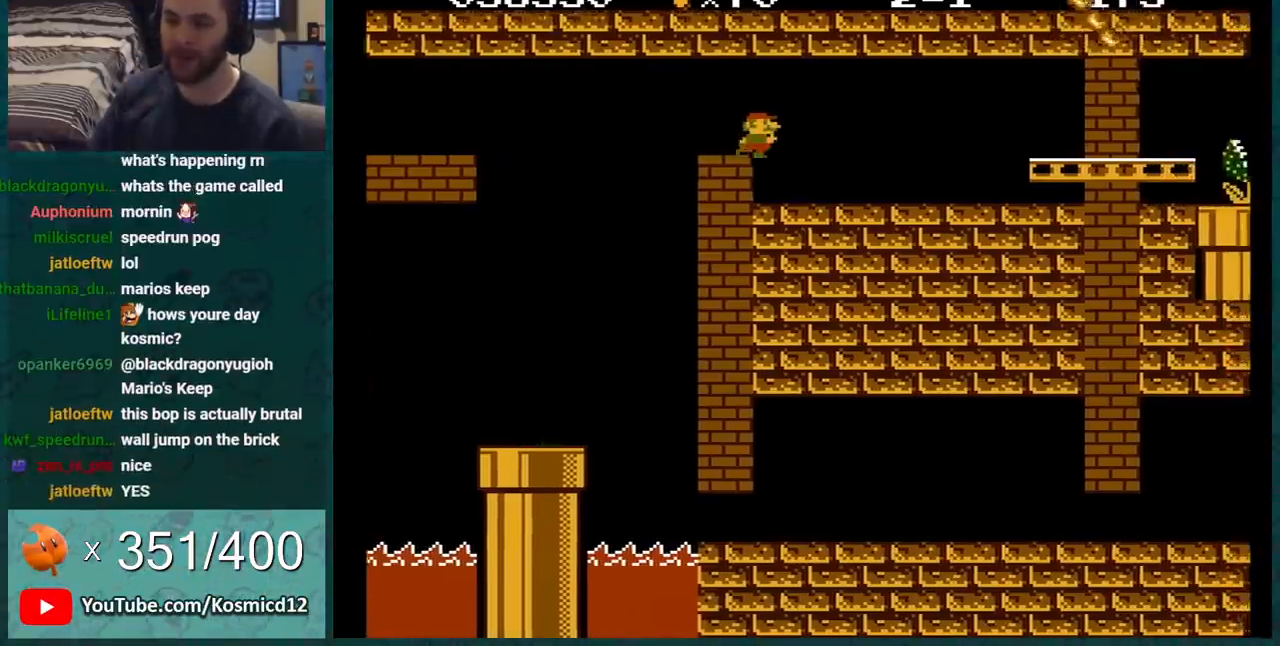
{"buttons": [], "events": [[83, "B", "down"], [150, "DPAD_RIGHT", "up"], [417, "B", "up"]]}
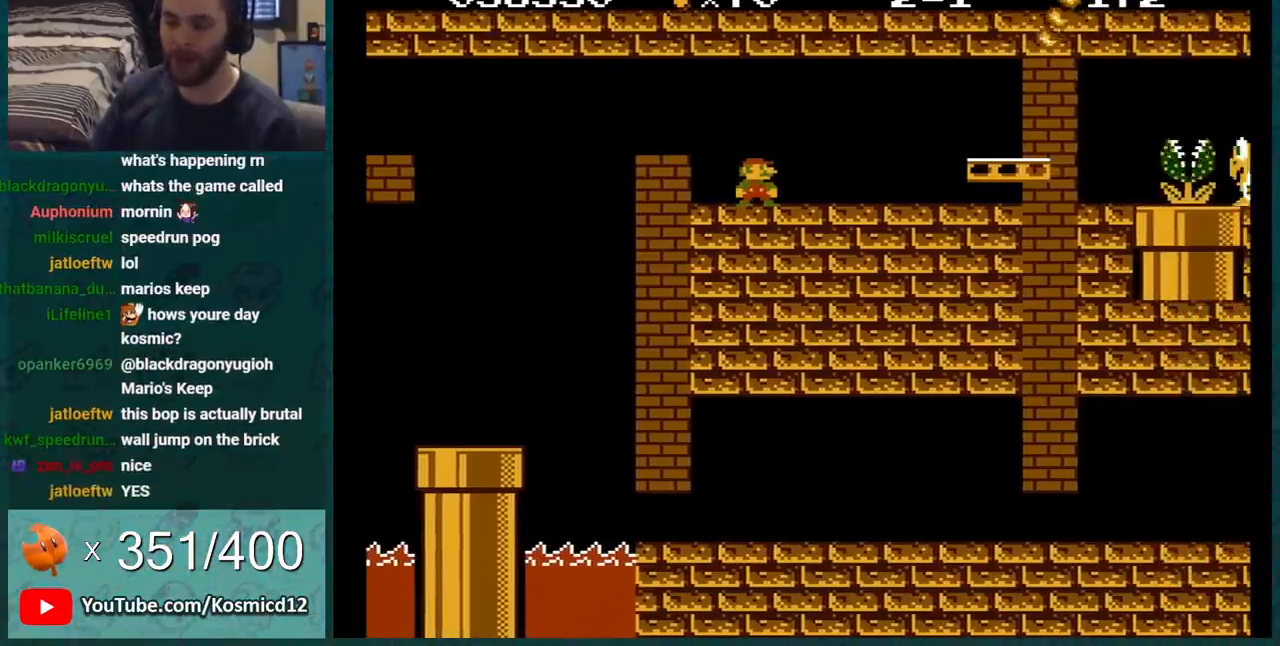
{"buttons": [], "events": [[367, "DPAD_RIGHT", "down"], [483, "DPAD_RIGHT", "up"]]}
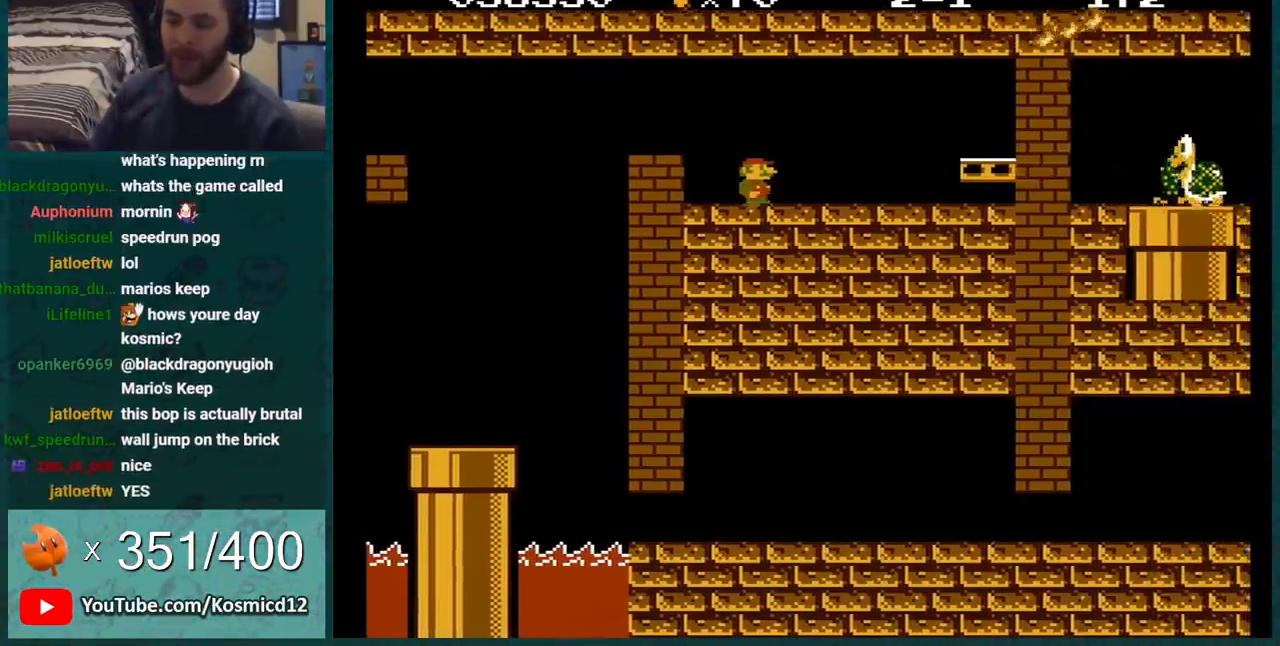
{"buttons": [], "events": []}
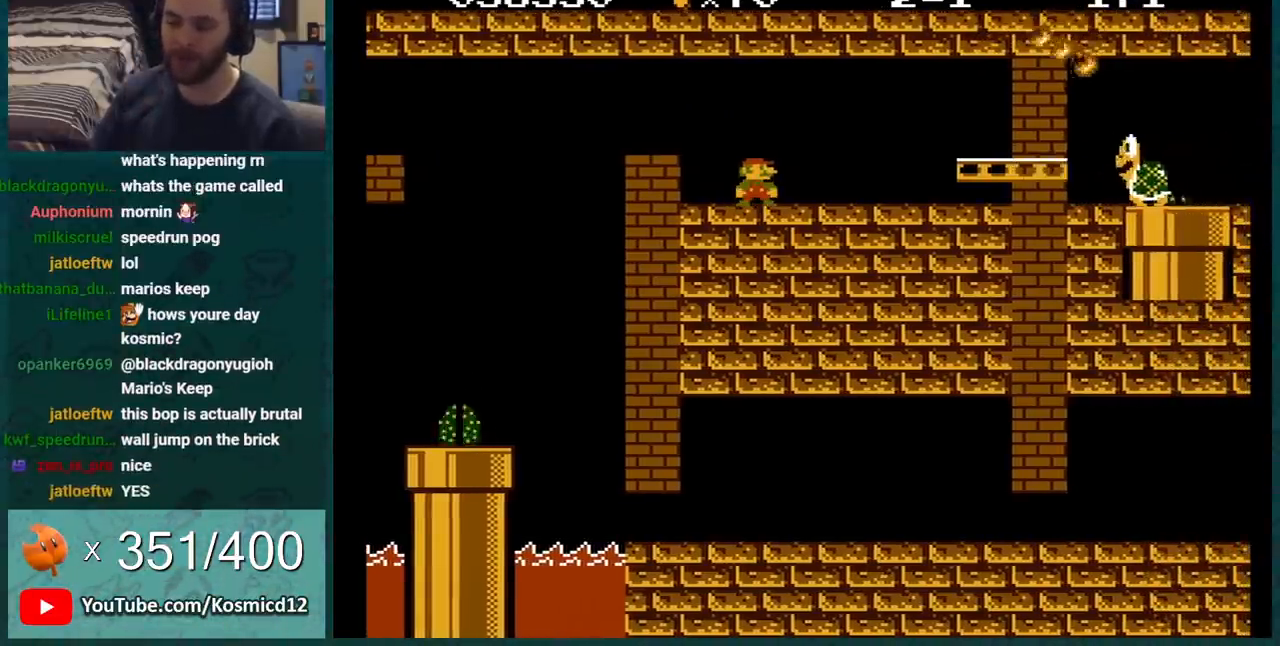
{"buttons": [], "events": []}
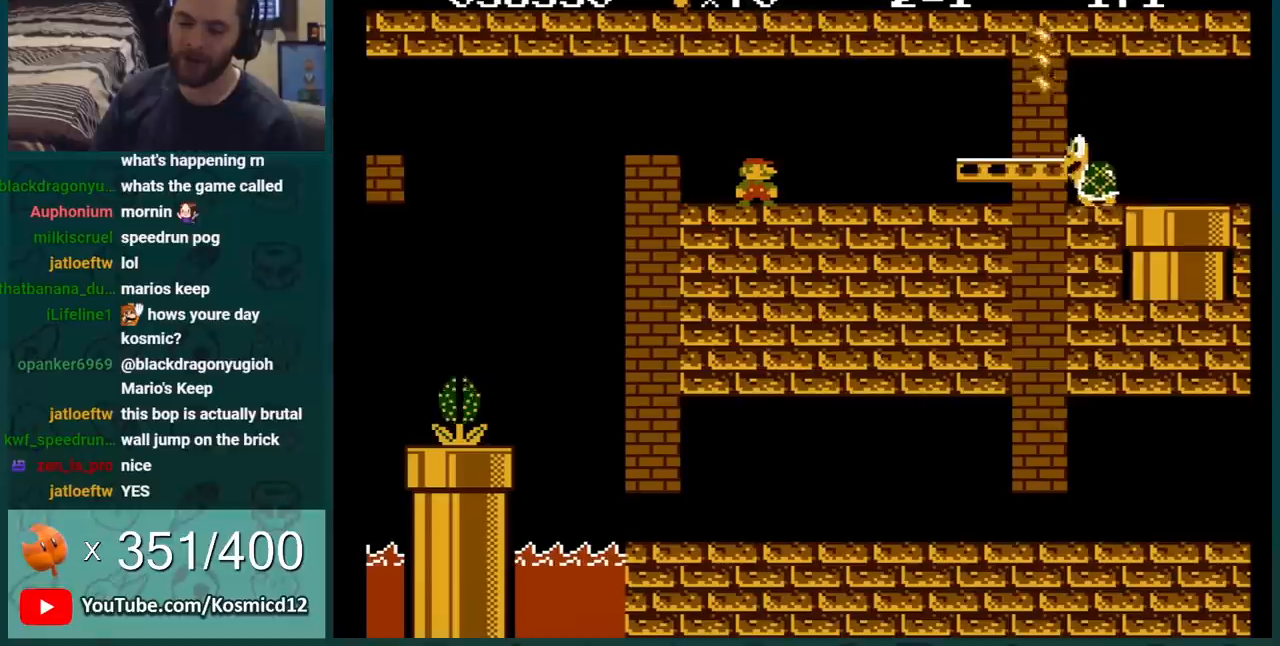
{"buttons": [], "events": []}
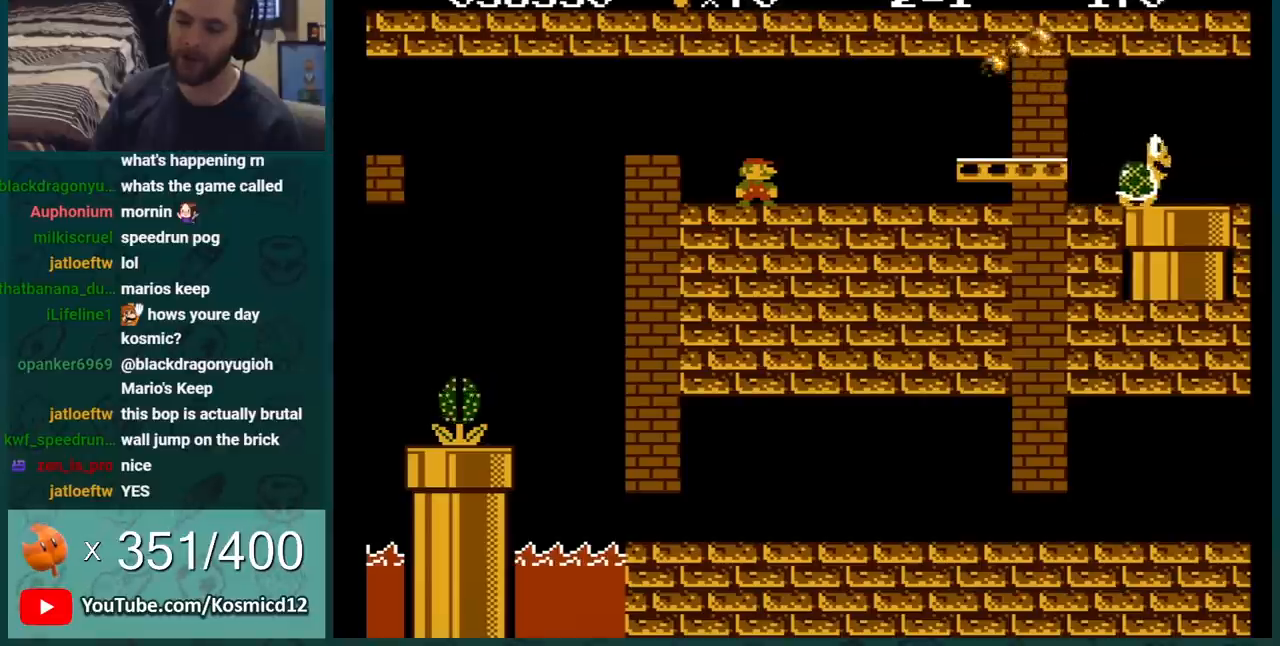
{"buttons": [], "events": []}
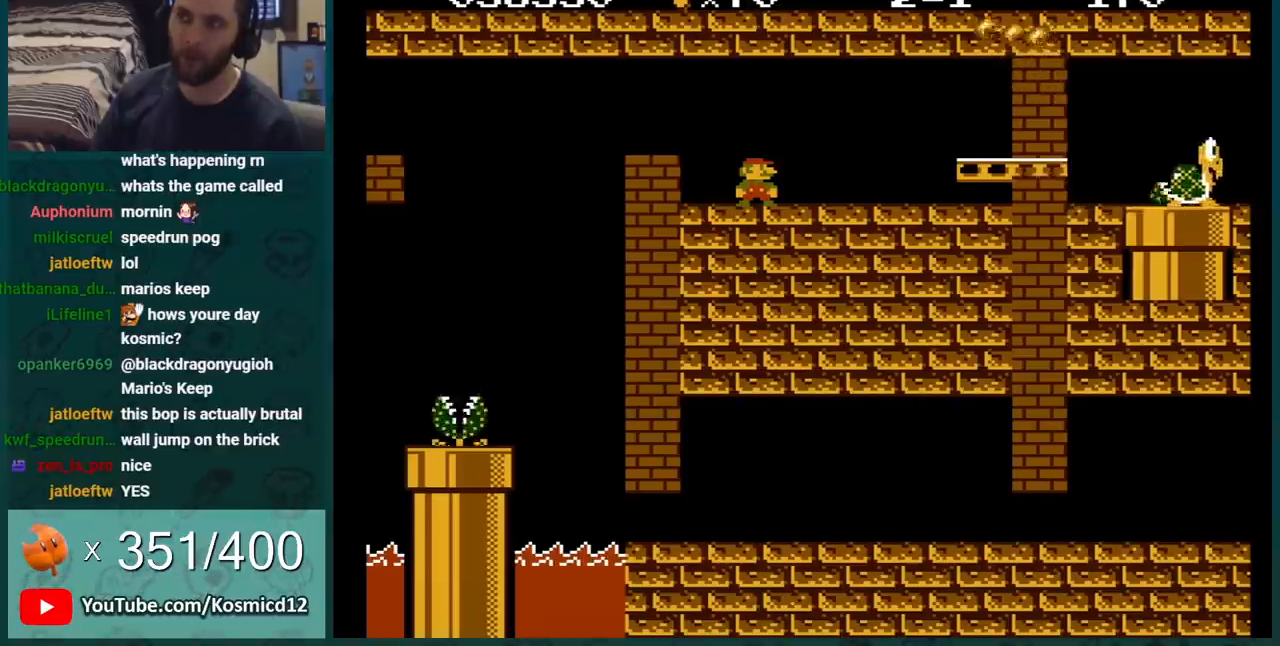
{"buttons": [], "events": []}
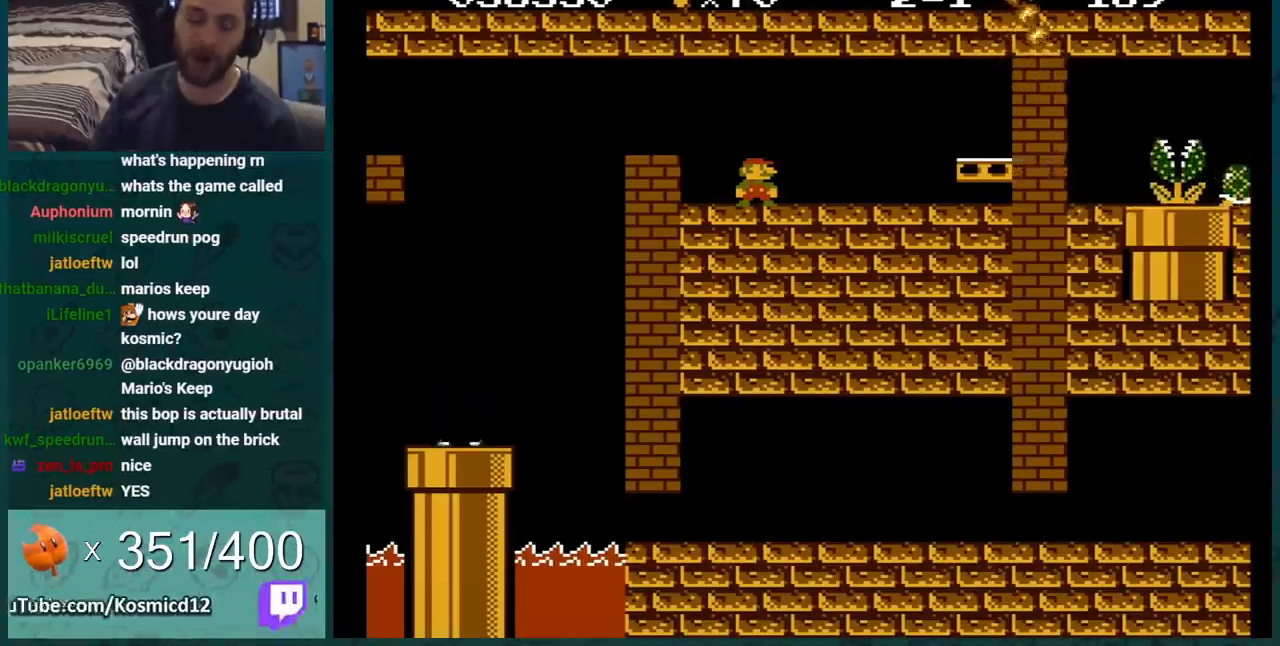
{"buttons": [], "events": []}
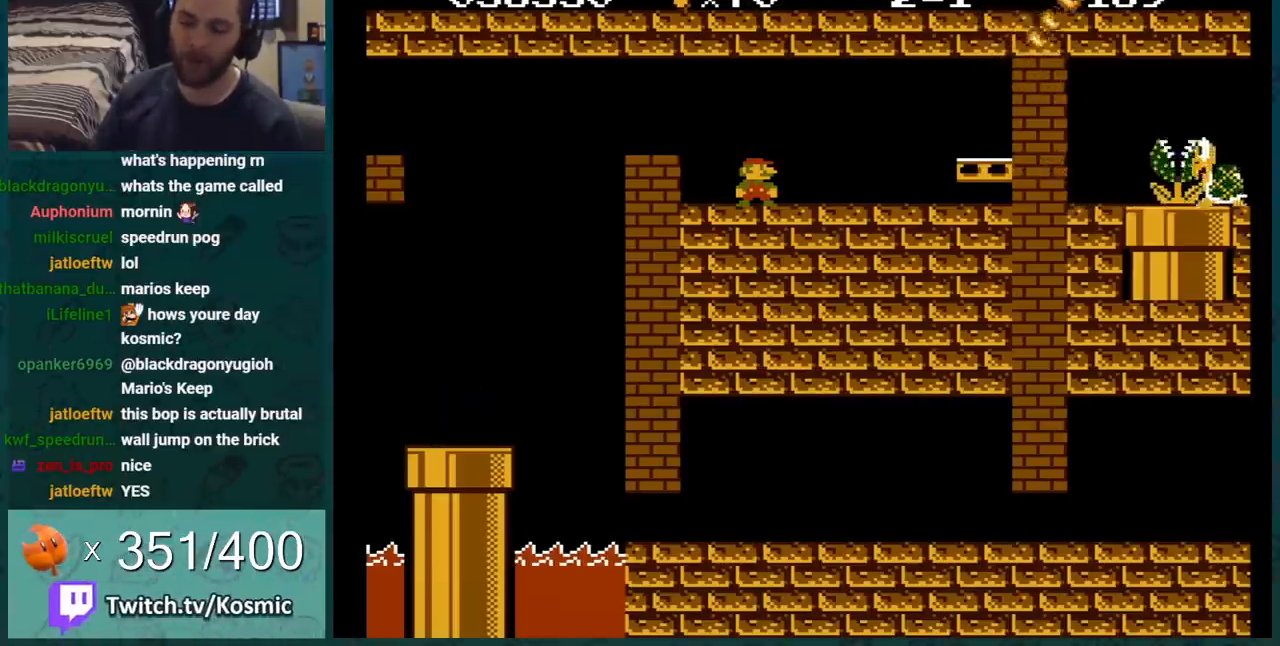
{"buttons": [], "events": []}
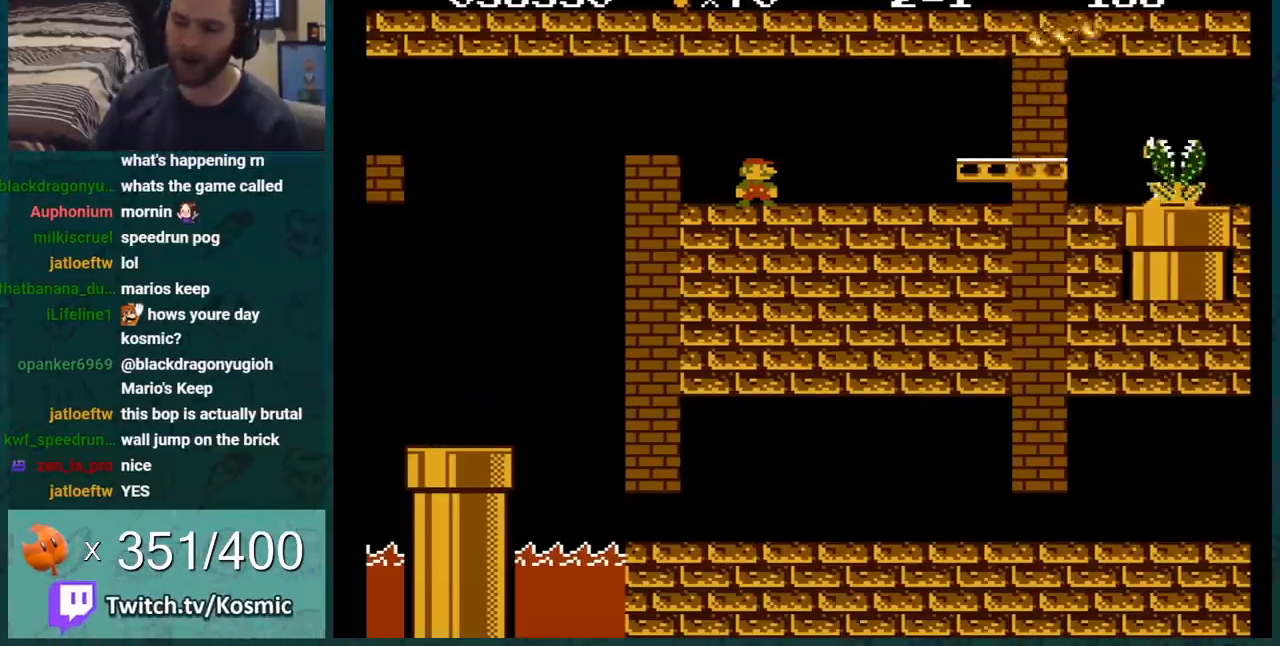
{"buttons": [], "events": []}
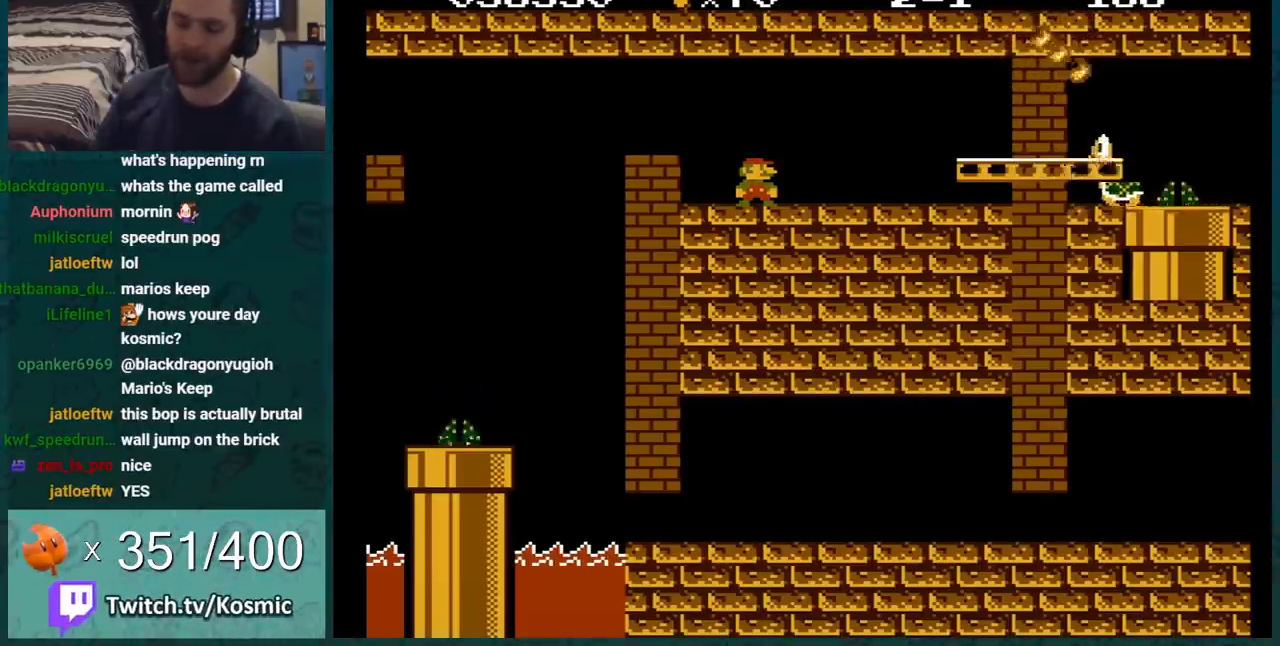
{"buttons": [], "events": []}
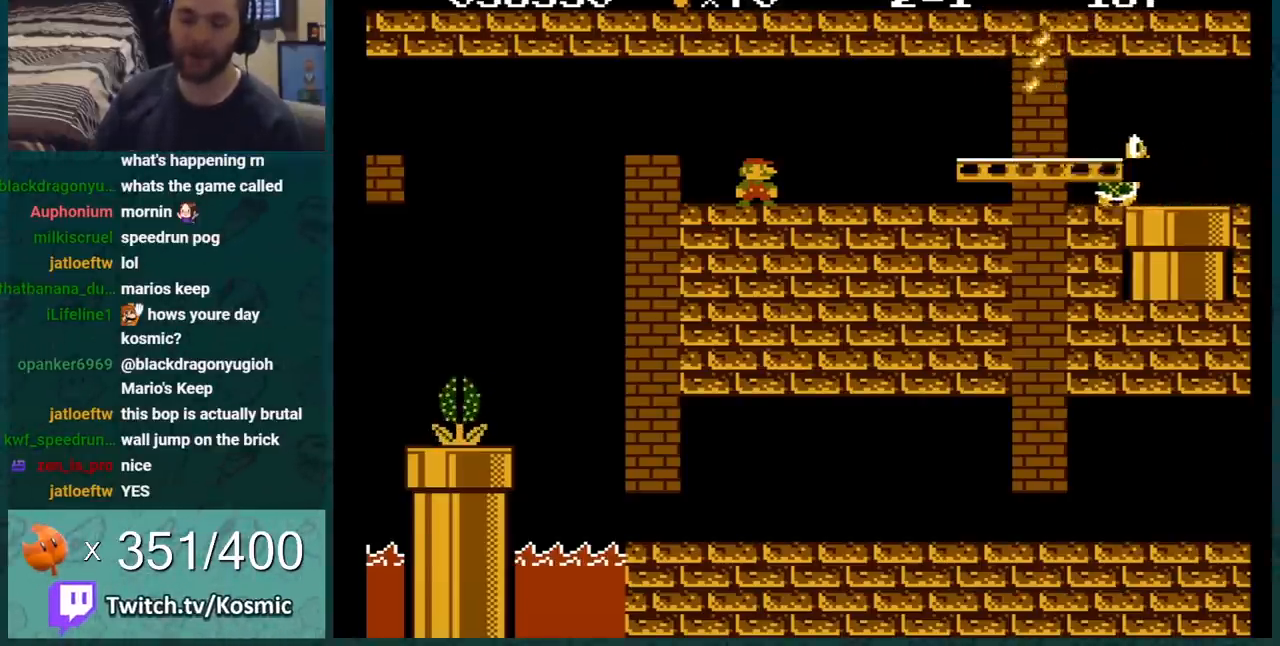
{"buttons": ["B", "DPAD_RIGHT"], "events": [[200, "B", "down"], [316, "DPAD_RIGHT", "down"]]}
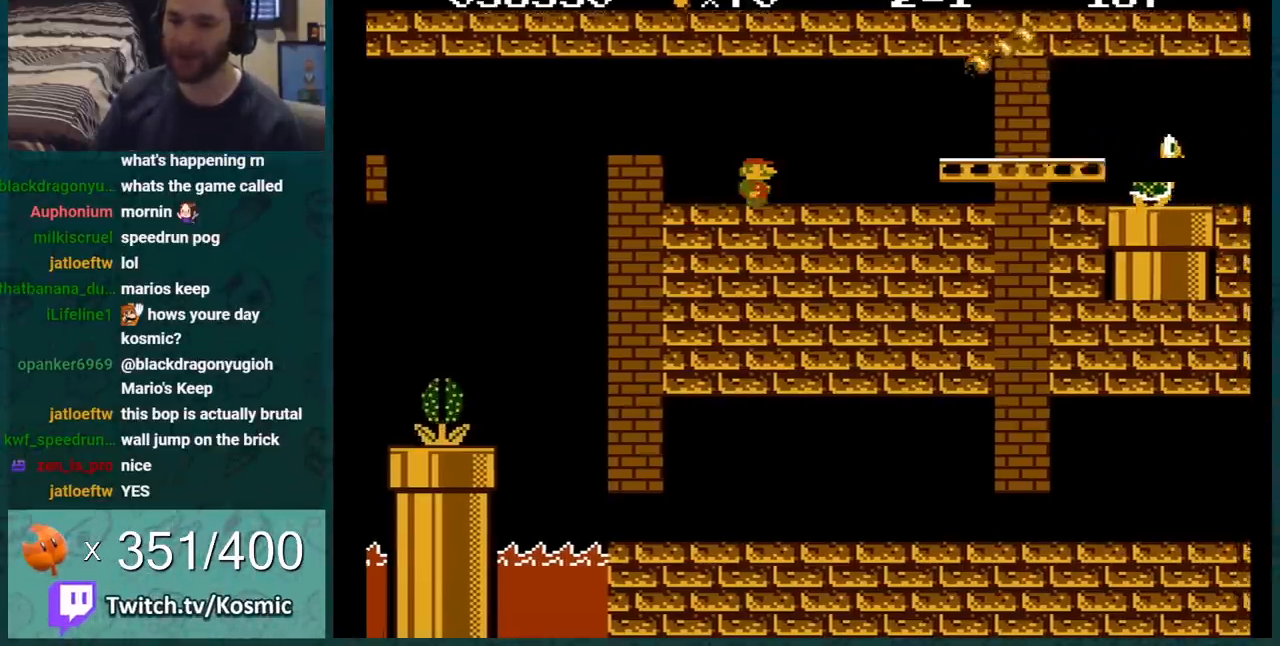
{"buttons": ["B"], "events": [[200, "DPAD_RIGHT", "up"]]}
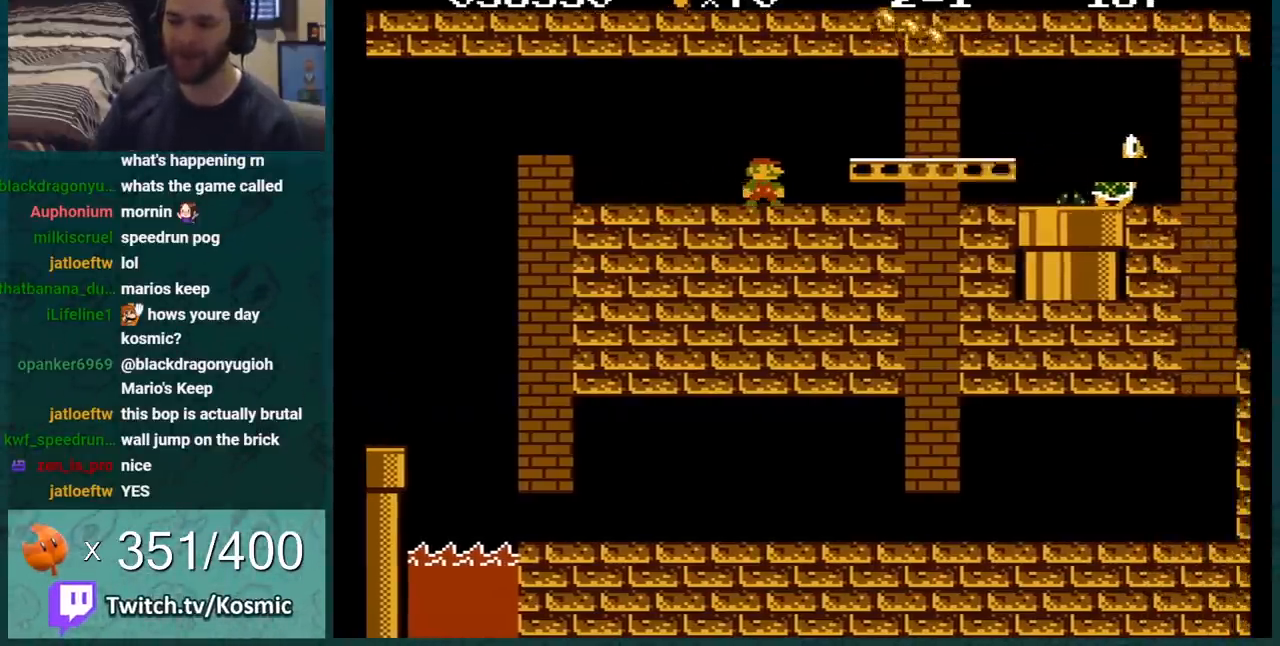
{"buttons": ["B"], "events": []}
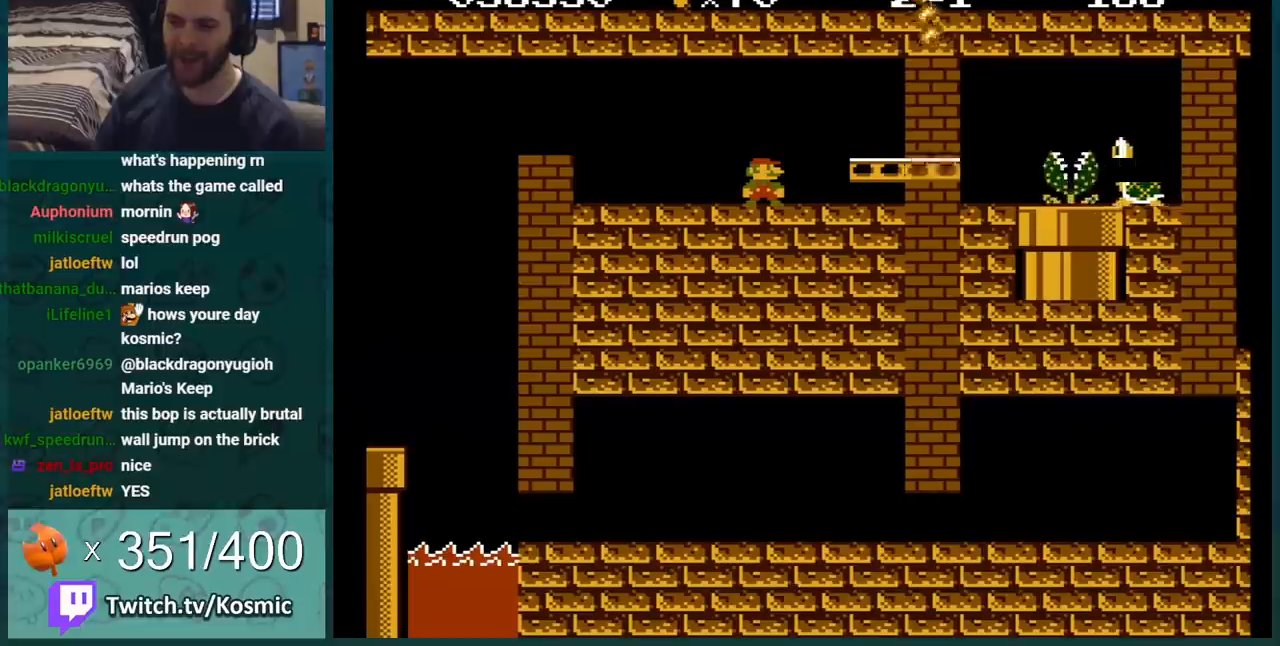
{"buttons": ["B"], "events": [[184, "DPAD_RIGHT", "down"], [367, "DPAD_RIGHT", "up"]]}
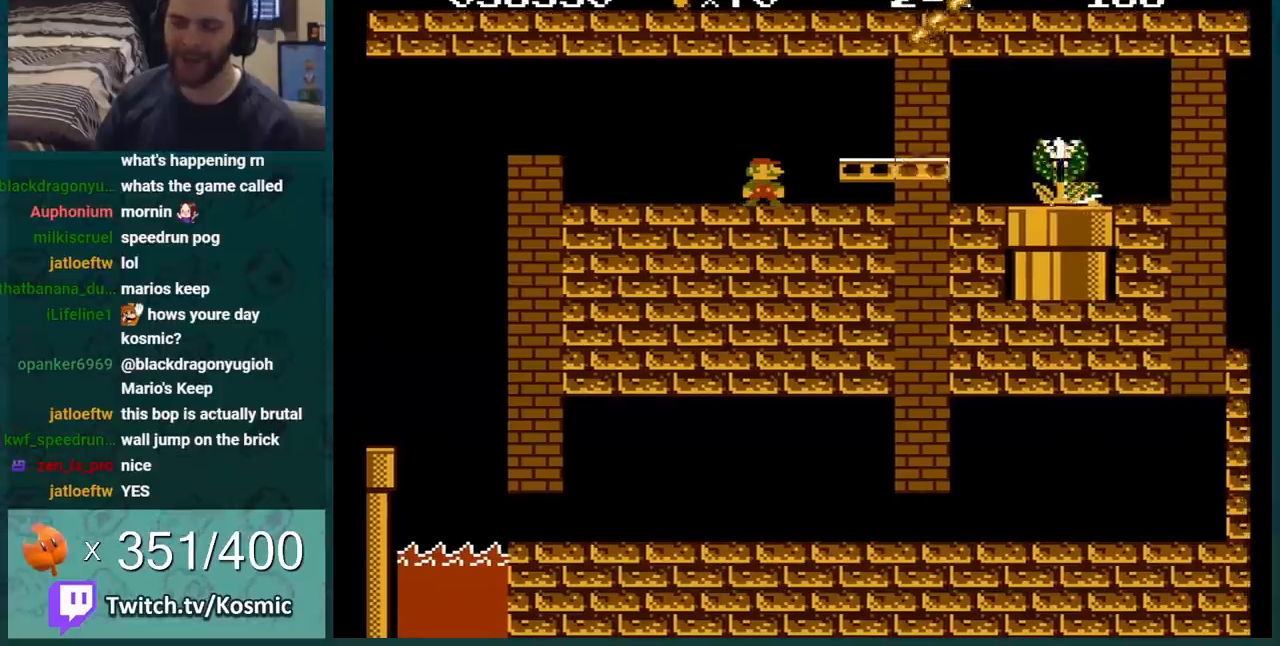
{"buttons": ["B", "DPAD_LEFT"], "events": [[83, "DPAD_RIGHT", "down"], [350, "A", "down"], [417, "A", "up"], [433, "DPAD_RIGHT", "up"], [500, "DPAD_LEFT", "down"]]}
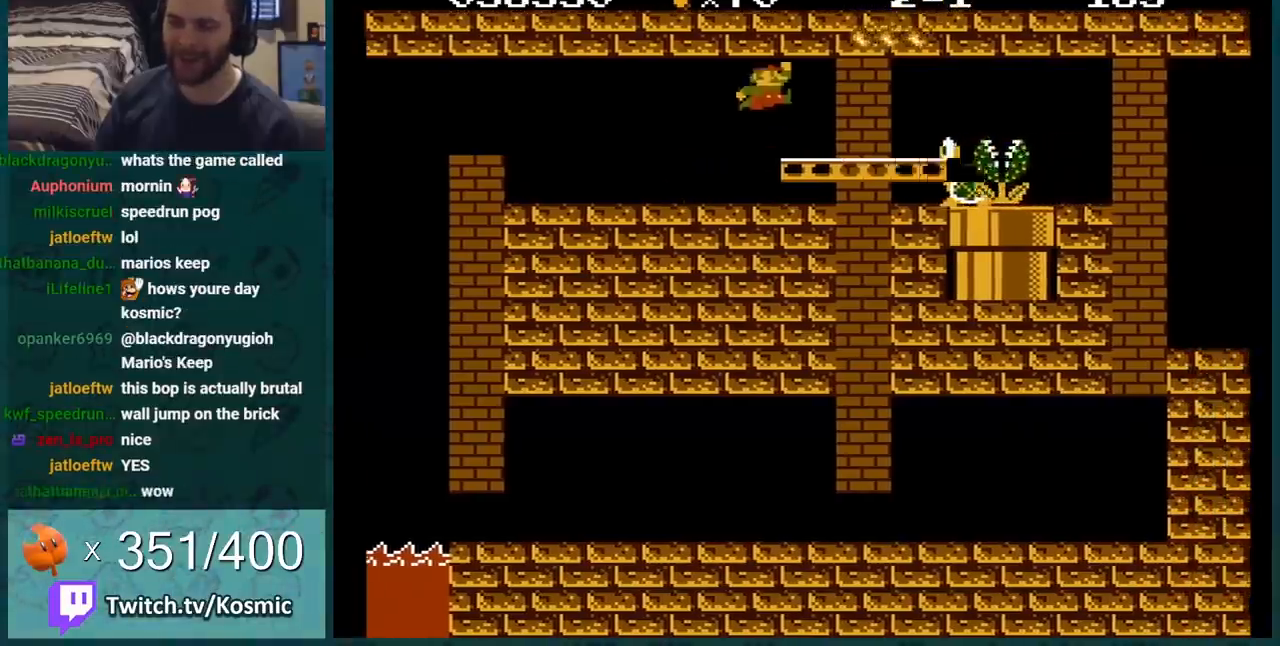
{"buttons": ["B"], "events": [[434, "DPAD_LEFT", "up"]]}
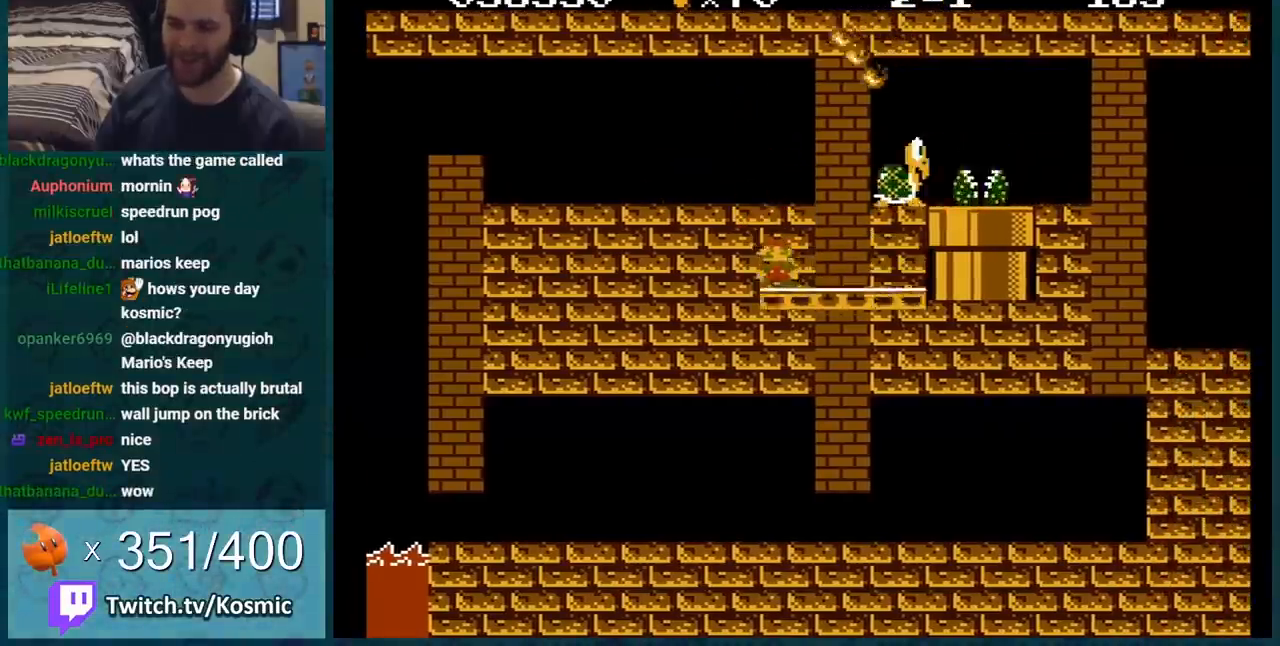
{"buttons": ["B", "DPAD_LEFT"], "events": [[400, "DPAD_LEFT", "down"]]}